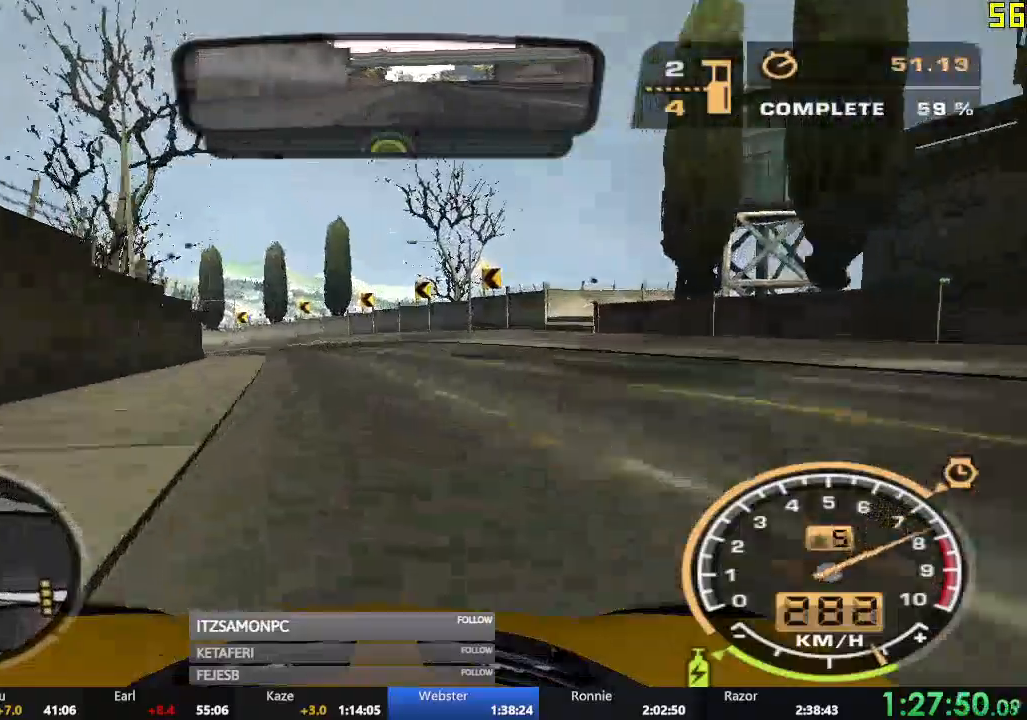
Gameplay with a controller (Xbox layout); each line is a JSON object with the inputs held at the frame after it. "events" lists button and stick changes between this image and that frame as [ms after this image, input, new state], when the widget could be followed in between. Not read: L3 right_stick.
{"buttons": [], "left_stick": "left", "events": [[67, "R2", "up"]]}
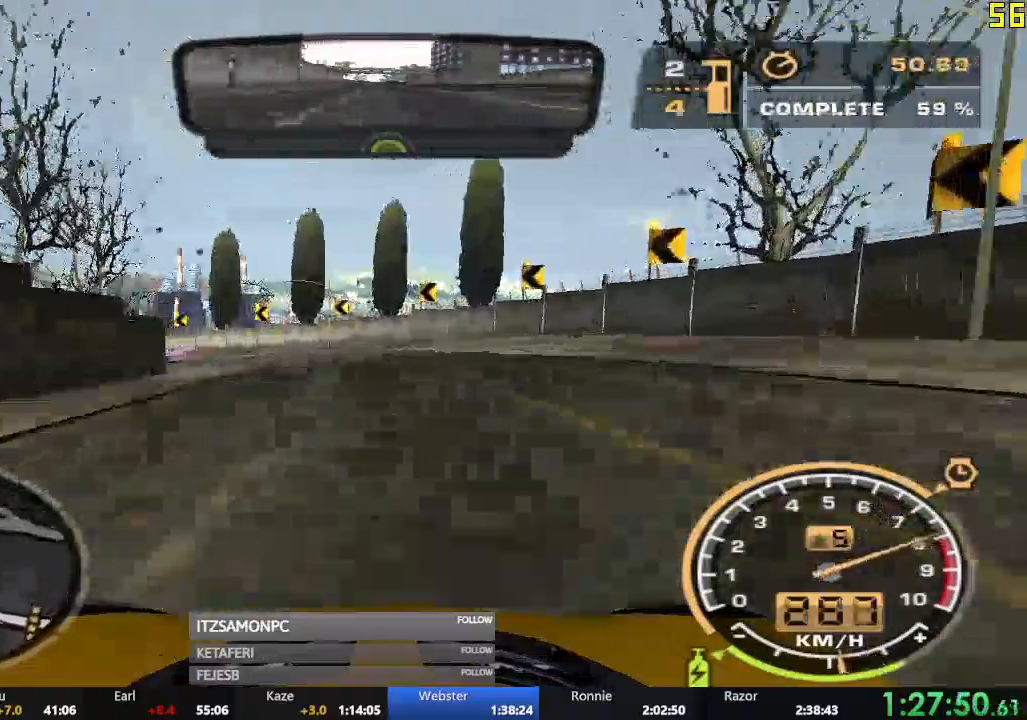
{"buttons": ["R2"], "left_stick": "center", "events": [[101, "R2", "down"], [401, "left_stick", "center"]]}
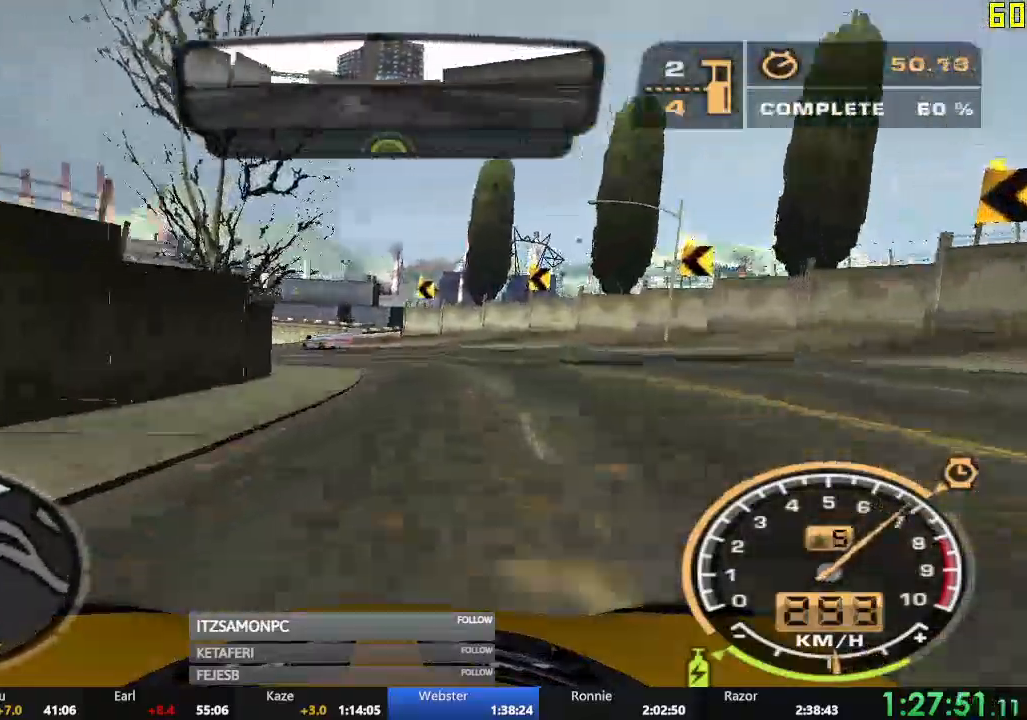
{"buttons": ["R2"], "left_stick": "left"}
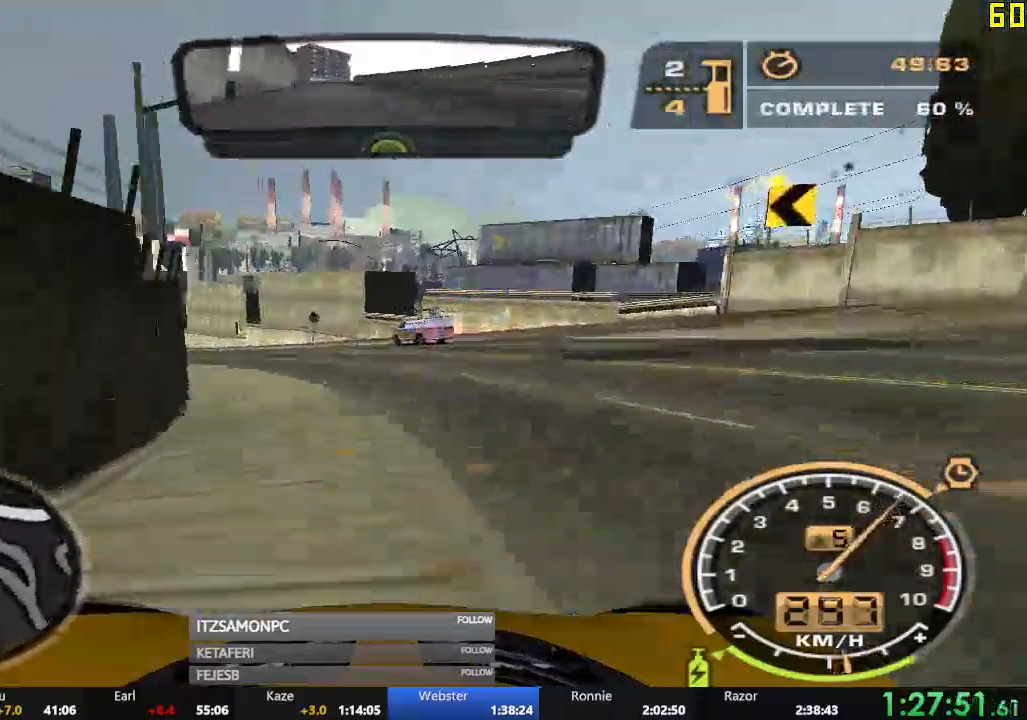
{"buttons": ["R2"], "left_stick": "left", "events": []}
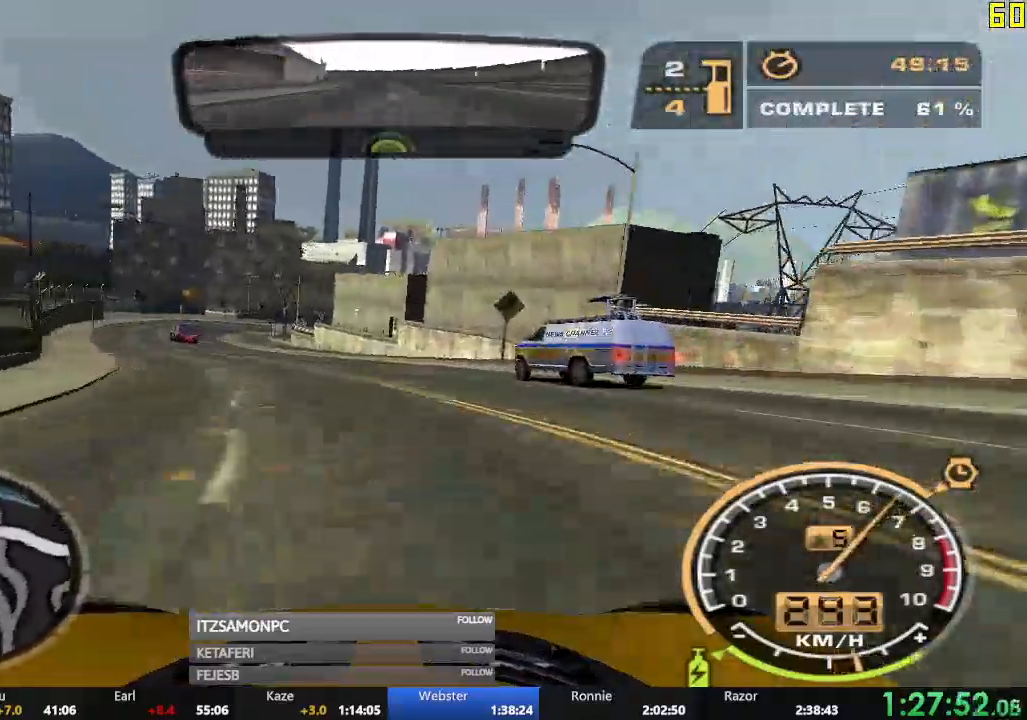
{"buttons": ["R2"], "left_stick": "right", "events": [[117, "left_stick", "center"], [451, "left_stick", "right"]]}
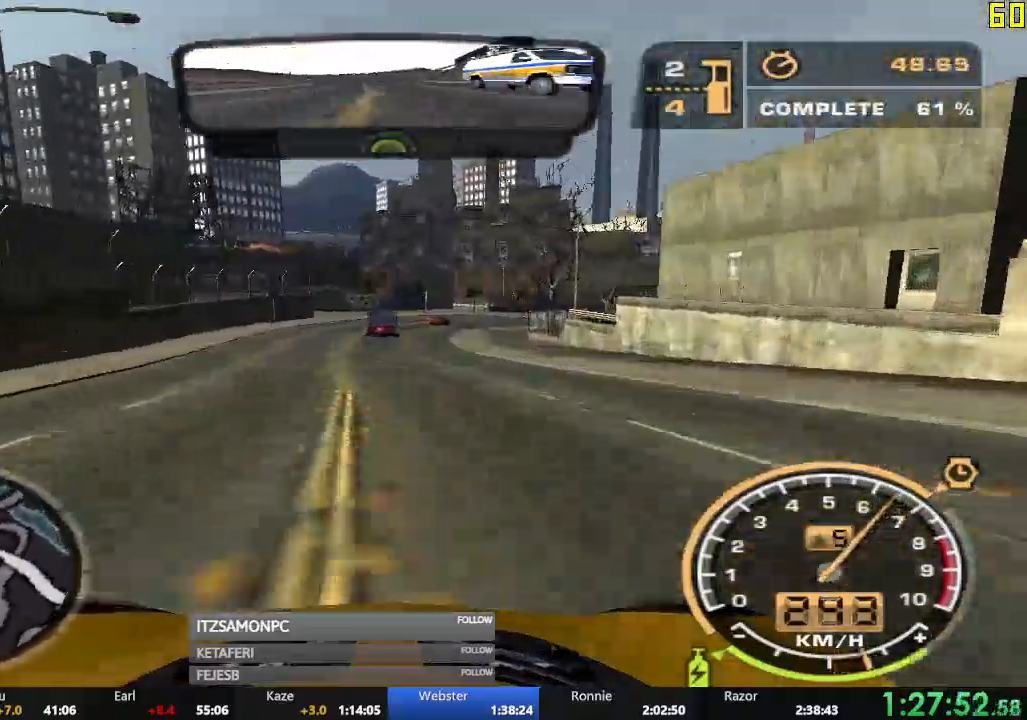
{"buttons": ["R2"], "left_stick": "right", "events": [[317, "left_stick", "center"], [417, "left_stick", "right"]]}
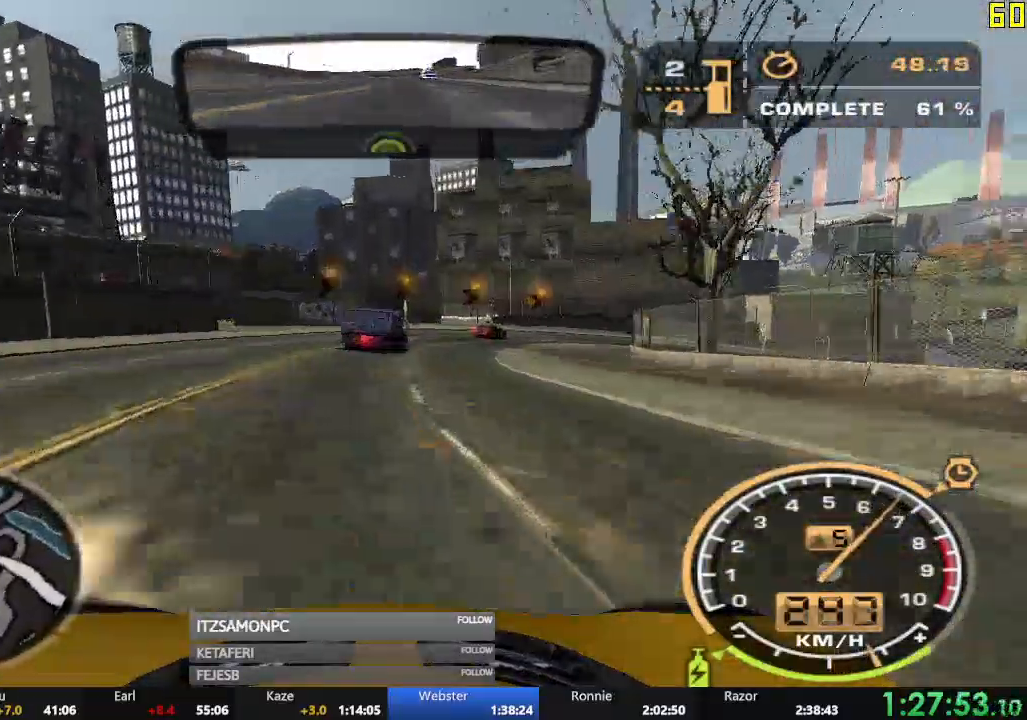
{"buttons": ["R2"], "left_stick": "right", "events": []}
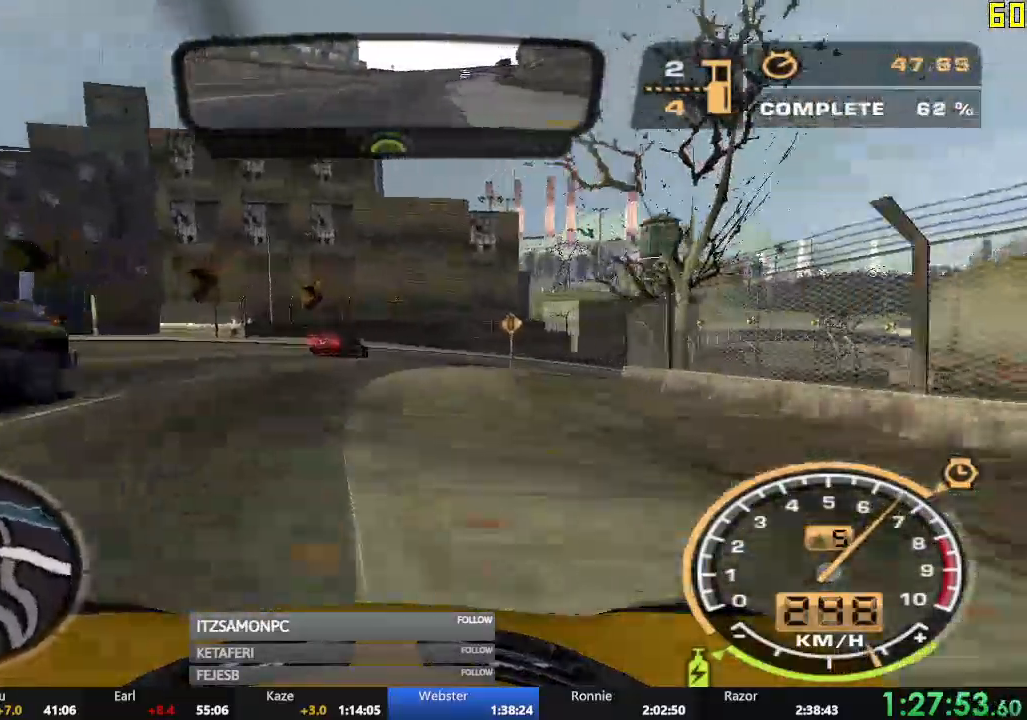
{"buttons": ["R2"], "left_stick": "right", "events": []}
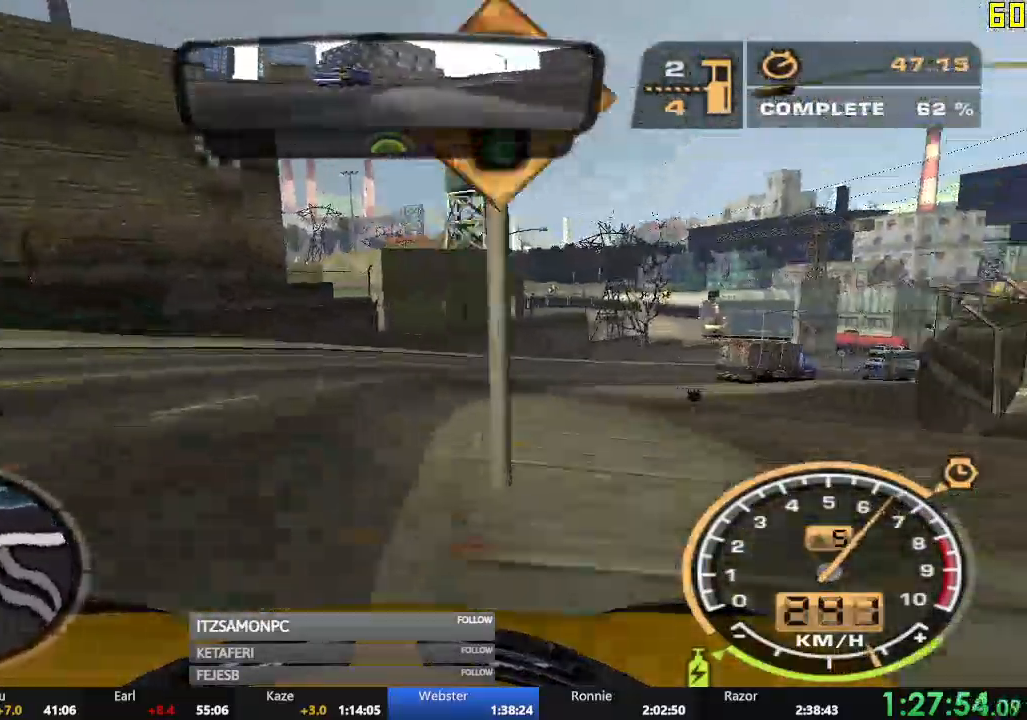
{"buttons": ["R2"], "left_stick": "right", "events": [[100, "R2", "up"], [317, "R2", "down"]]}
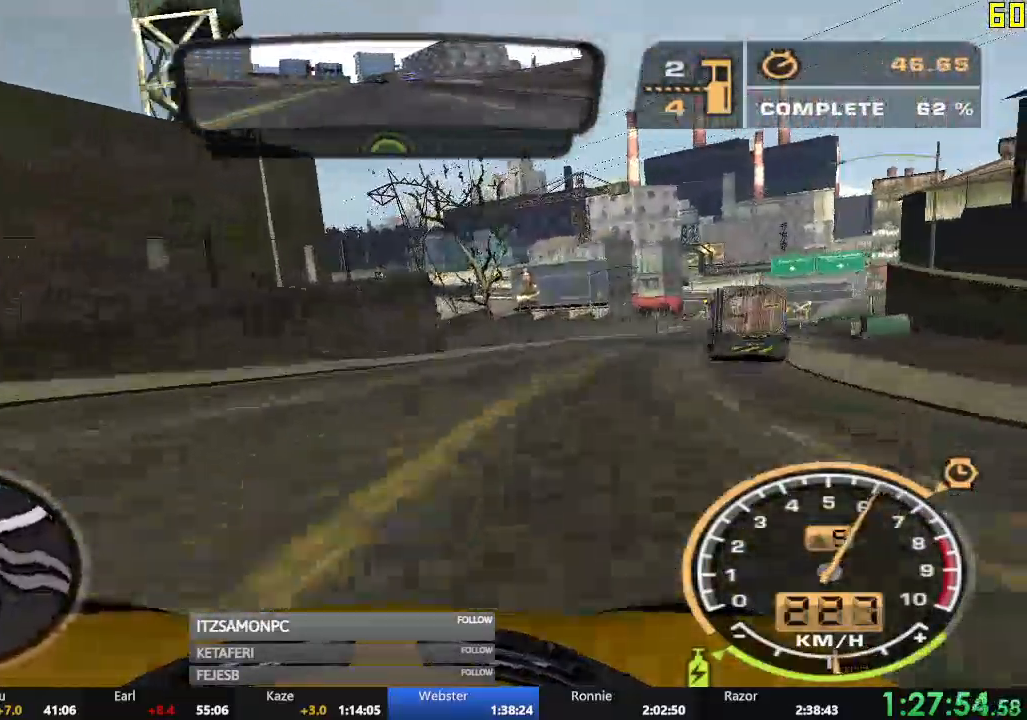
{"buttons": ["R2"], "left_stick": "left", "events": [[317, "left_stick", "center"], [450, "left_stick", "left"]]}
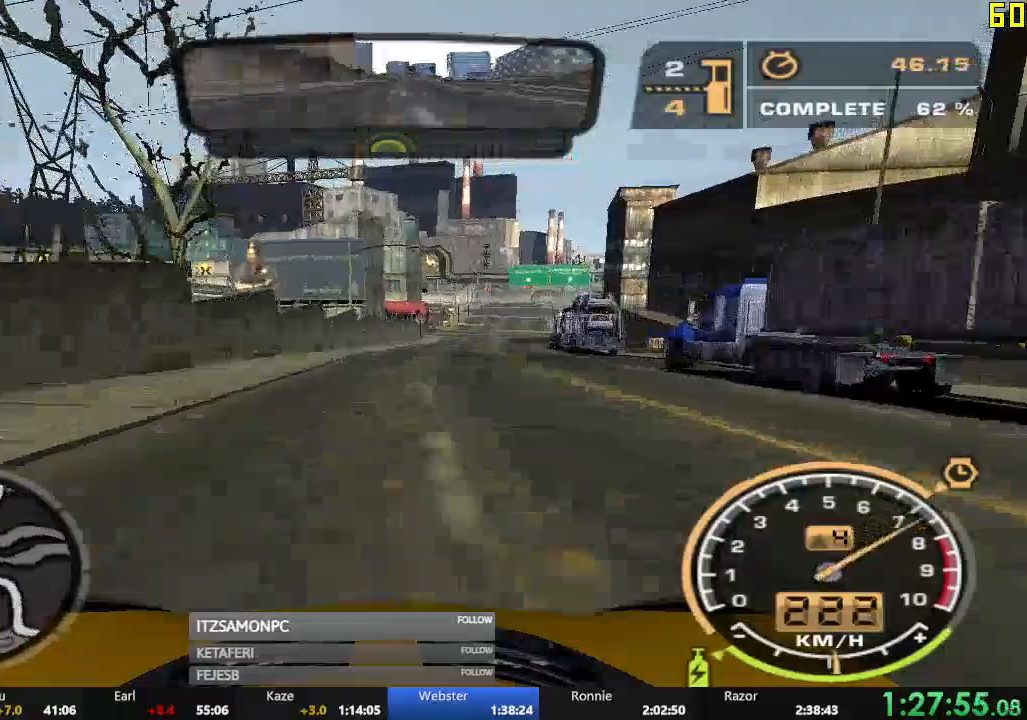
{"buttons": ["R2"], "left_stick": "left", "events": [[50, "left_stick", "center"], [484, "left_stick", "left"]]}